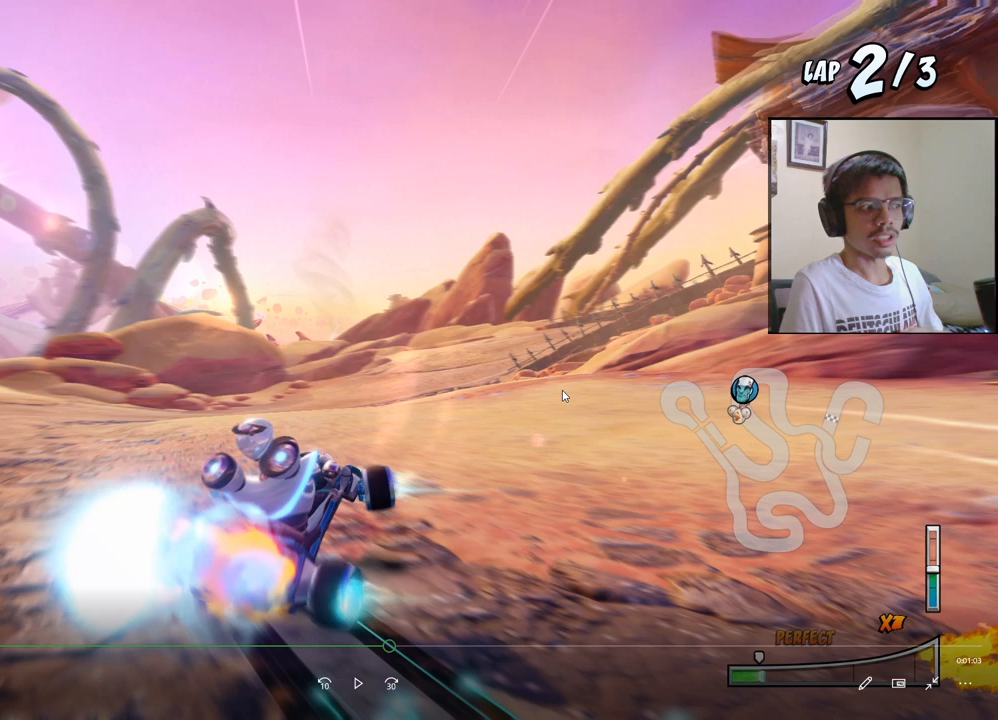
Gameplay with a controller (PlayStation layout); each line is a JSON object with the inputs held at the frame after it. "events" lists button and stick changes between this image and that frame as [ms after this image, input, new state], when the widget could be followed in between. Not read: right_stick.
{"buttons": ["CROSS", "R2", "DPAD_LEFT"], "left_stick": "center", "events": []}
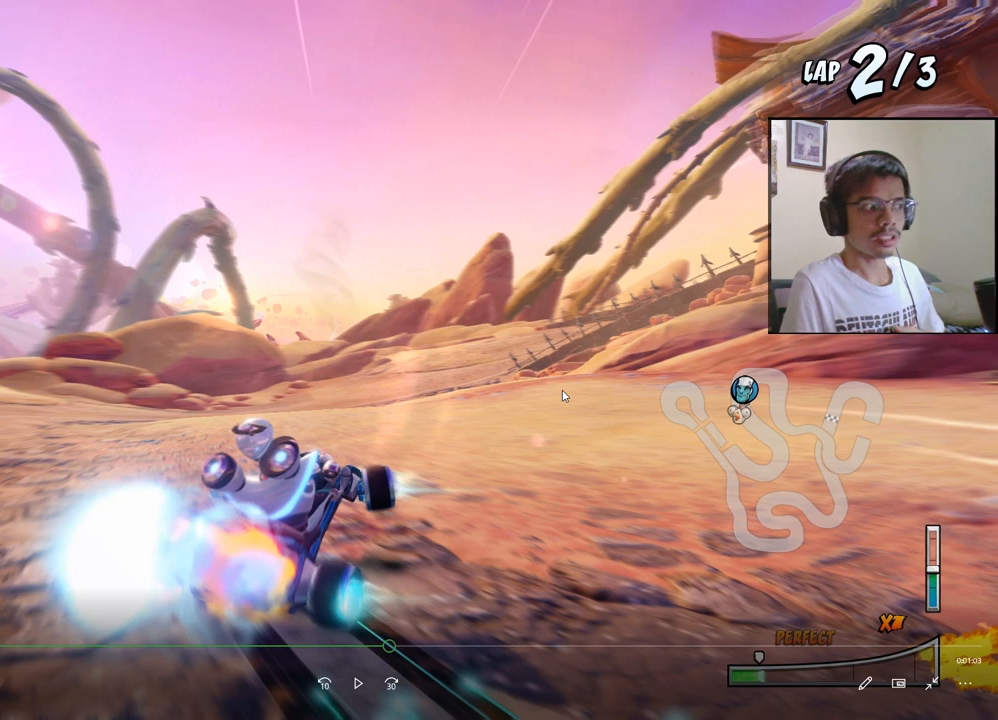
{"buttons": ["CROSS", "R2", "DPAD_LEFT"], "left_stick": "center", "events": []}
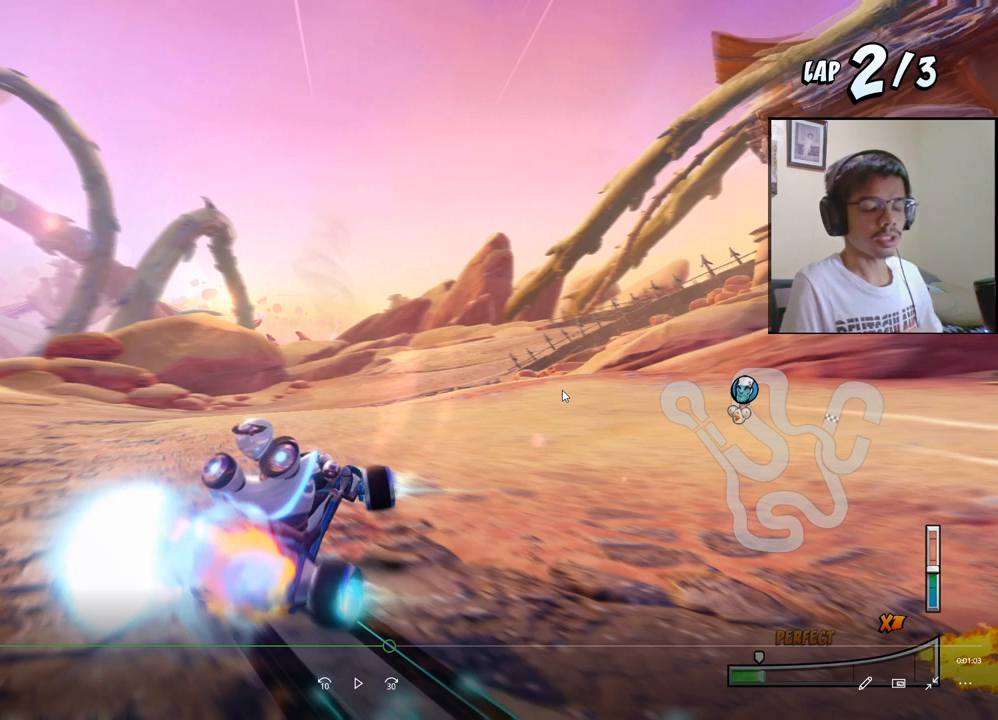
{"buttons": ["CROSS", "R2", "DPAD_LEFT"], "left_stick": "center", "events": []}
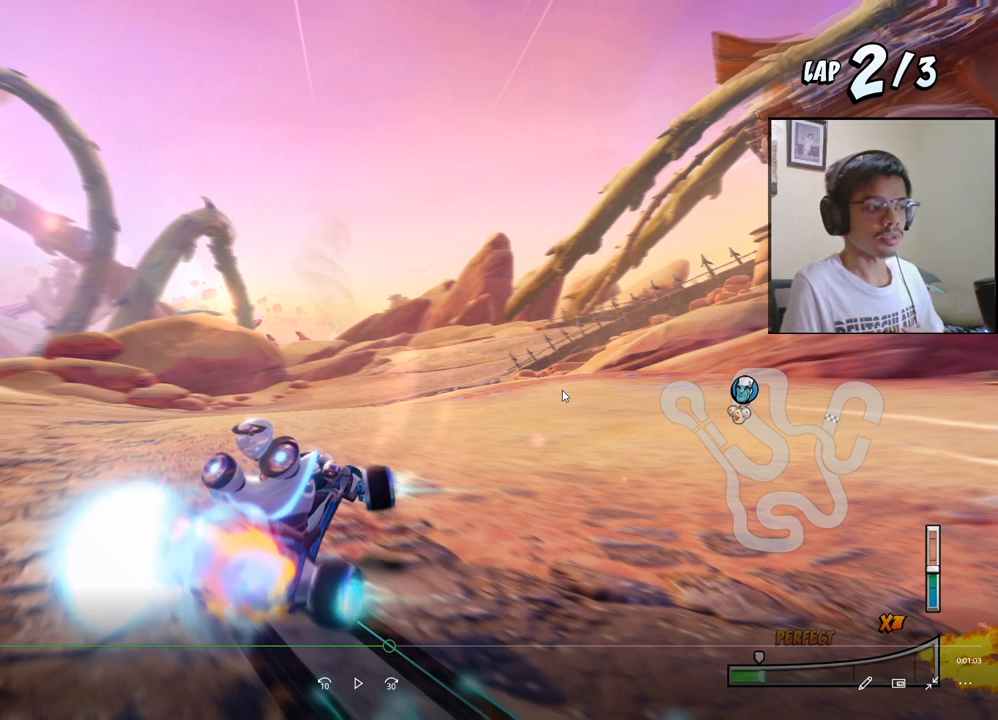
{"buttons": ["CROSS", "R2", "DPAD_LEFT"], "left_stick": "center", "events": []}
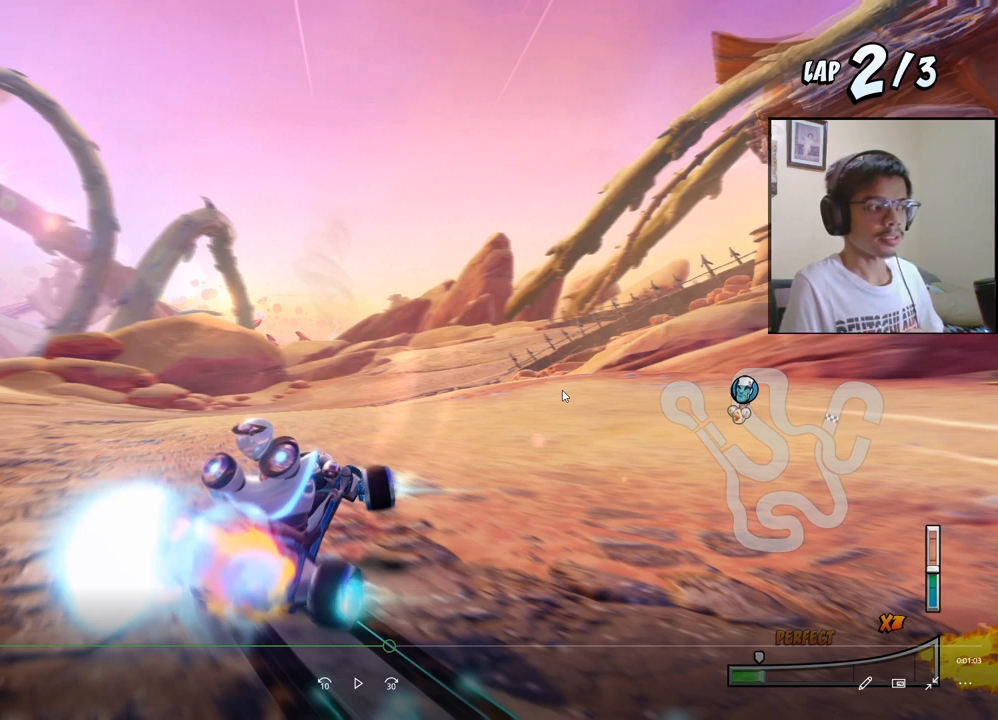
{"buttons": ["CROSS", "R2", "DPAD_LEFT"], "left_stick": "center", "events": []}
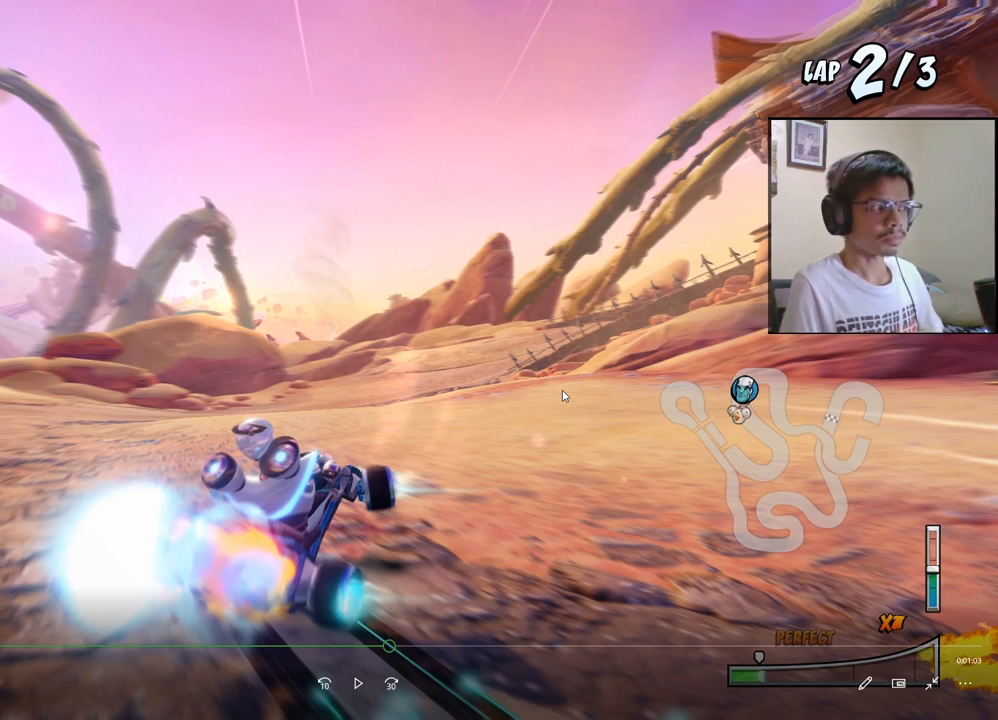
{"buttons": ["CROSS", "R2", "DPAD_LEFT"], "left_stick": "center", "events": []}
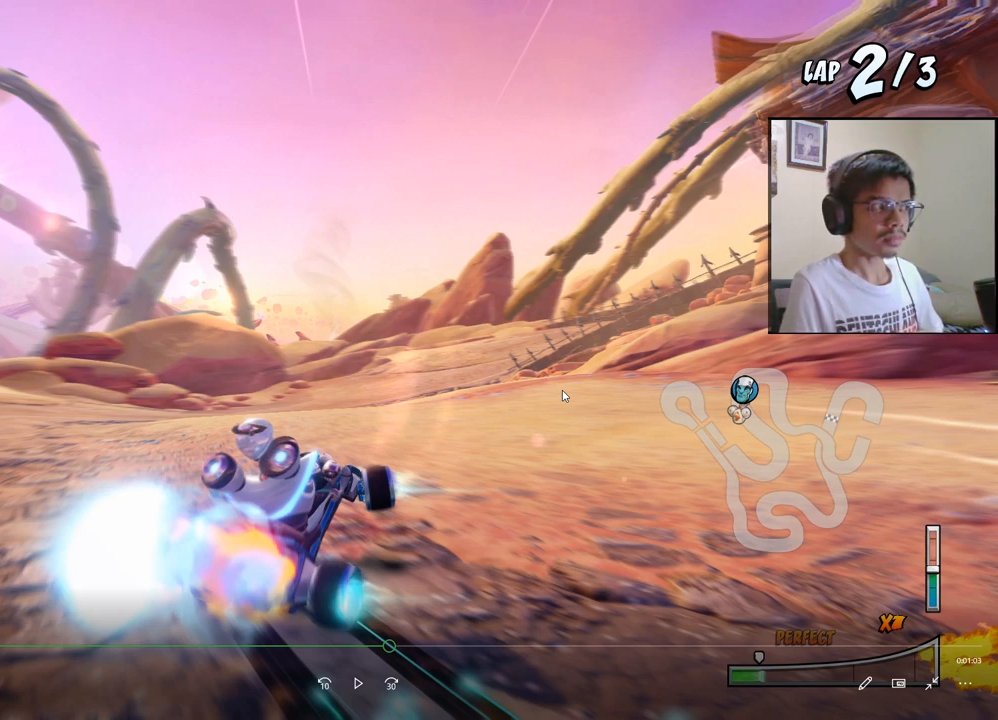
{"buttons": ["CROSS", "R2", "DPAD_LEFT"], "left_stick": "center", "events": []}
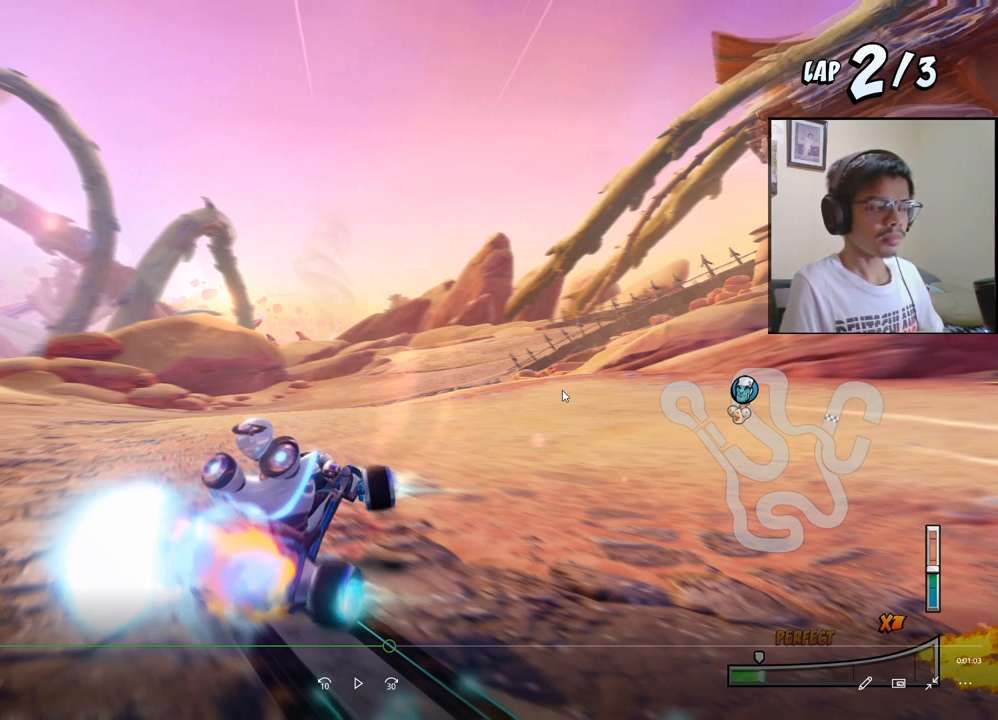
{"buttons": ["CROSS", "R2", "DPAD_LEFT"], "left_stick": "center", "events": []}
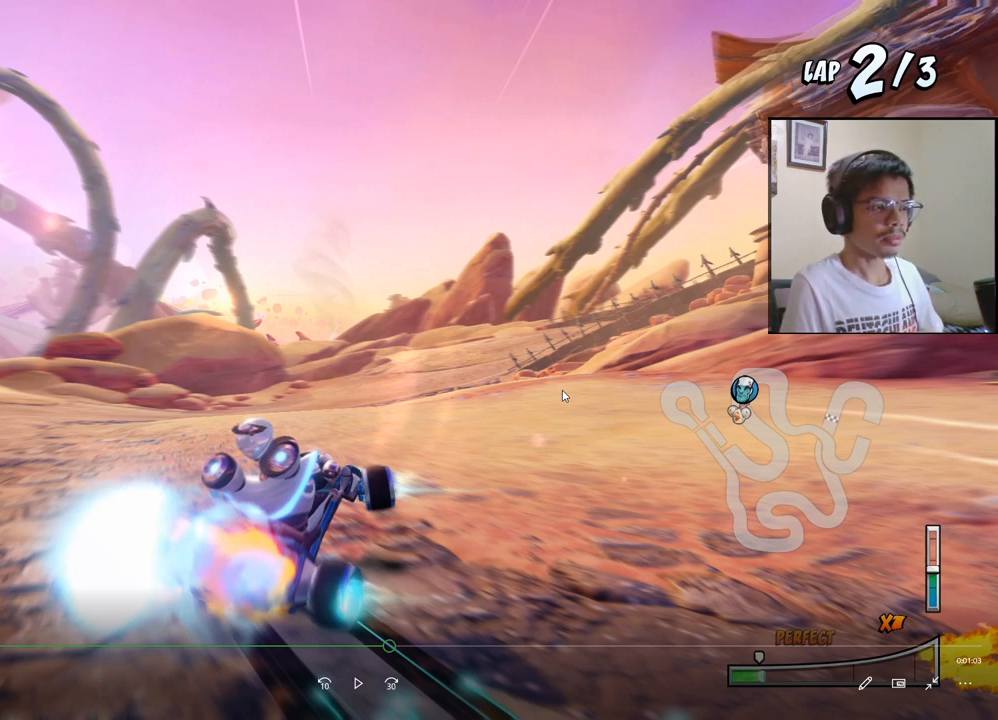
{"buttons": ["CROSS", "R2", "DPAD_LEFT"], "left_stick": "center", "events": []}
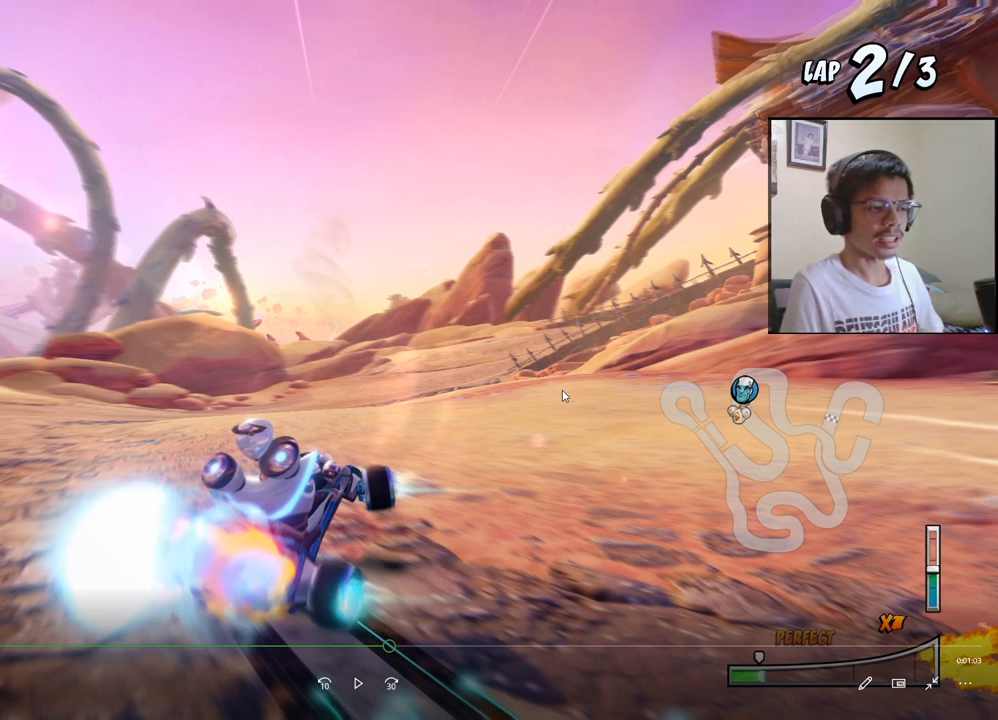
{"buttons": ["CROSS", "R2", "DPAD_LEFT"], "left_stick": "center", "events": []}
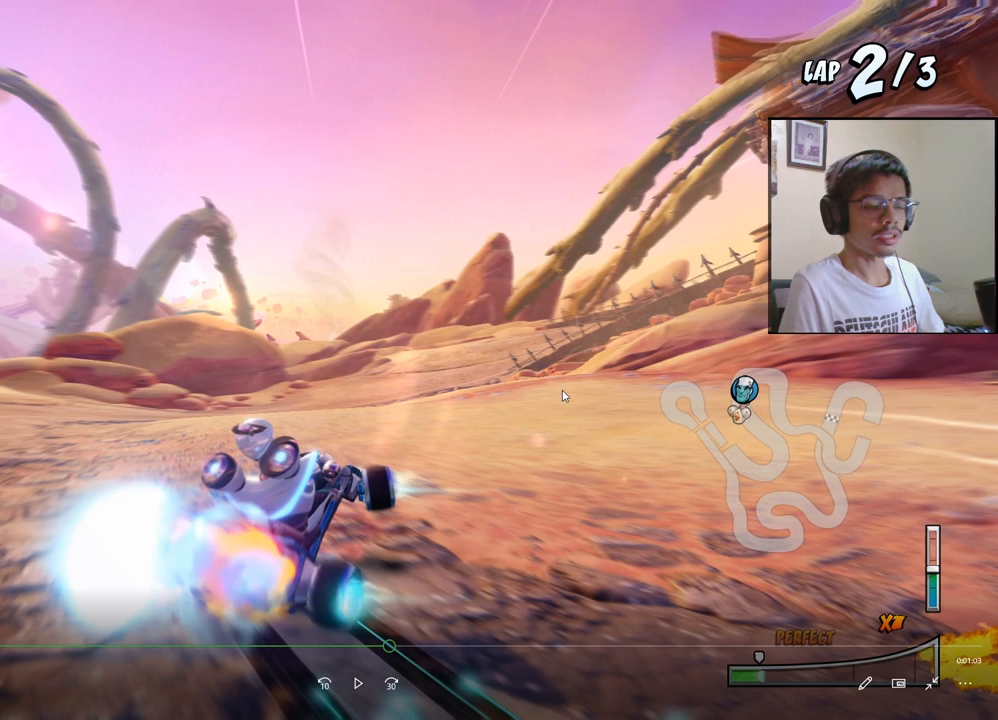
{"buttons": ["CROSS", "R2", "DPAD_LEFT"], "left_stick": "center", "events": []}
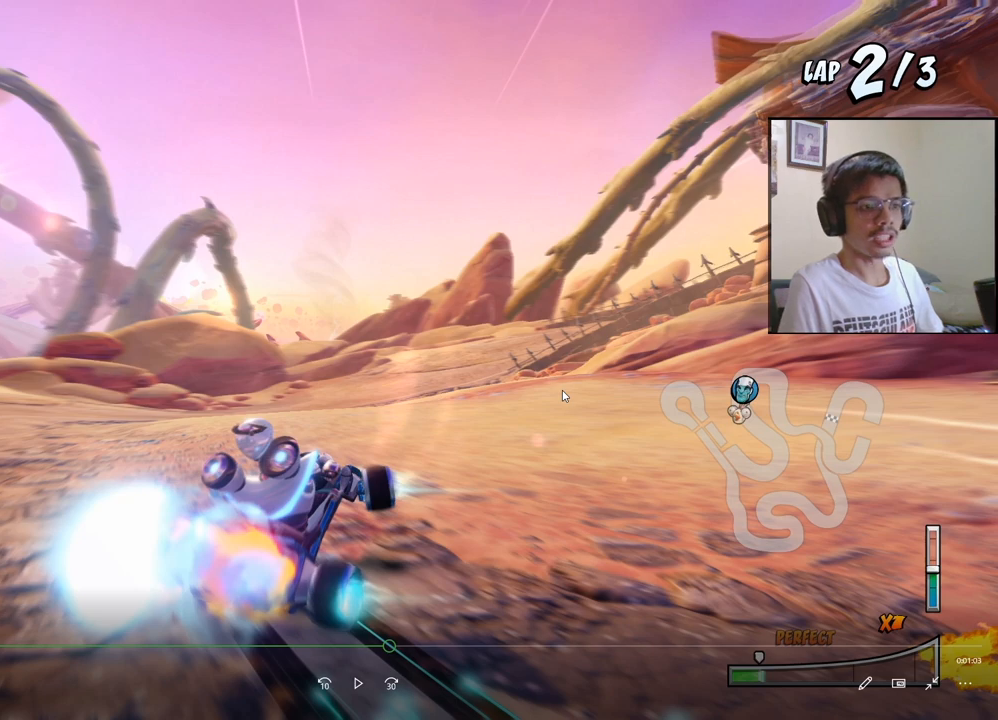
{"buttons": ["CROSS", "R2", "DPAD_LEFT"], "left_stick": "center", "events": []}
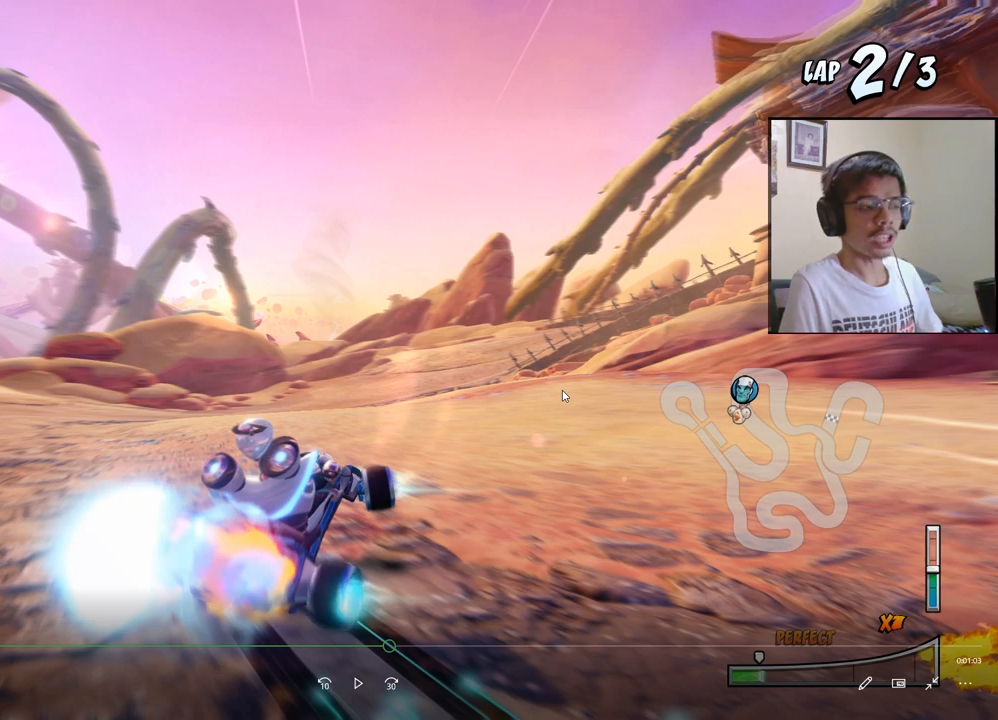
{"buttons": ["CROSS", "R2", "DPAD_LEFT"], "left_stick": "center", "events": []}
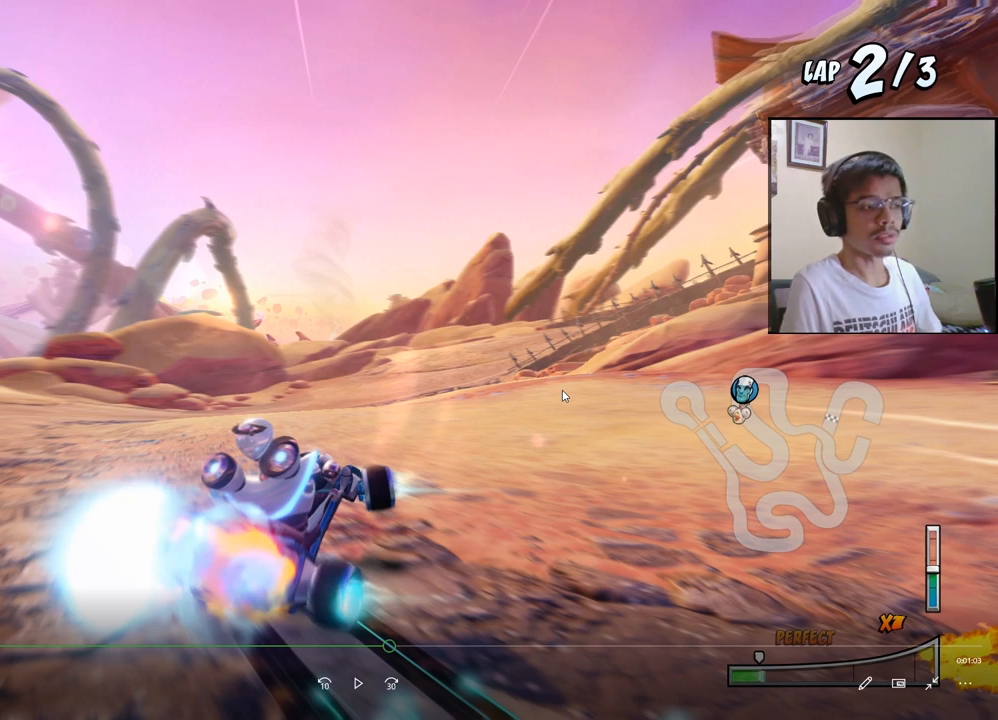
{"buttons": ["CROSS", "R2", "DPAD_LEFT"], "left_stick": "center", "events": []}
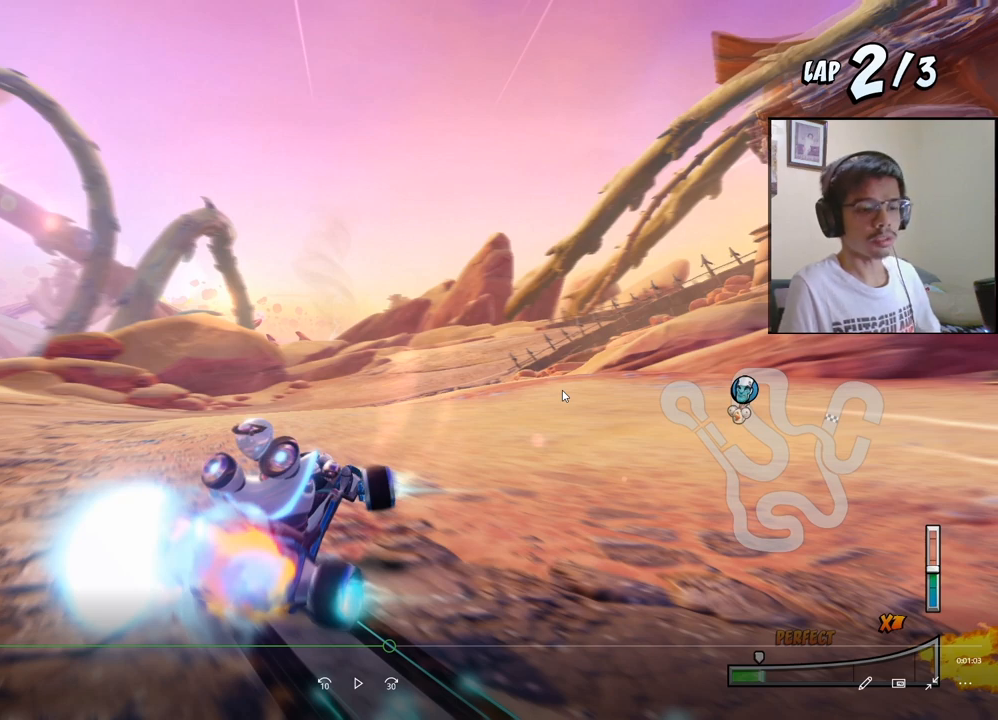
{"buttons": ["CROSS", "R2", "DPAD_LEFT"], "left_stick": "center", "events": []}
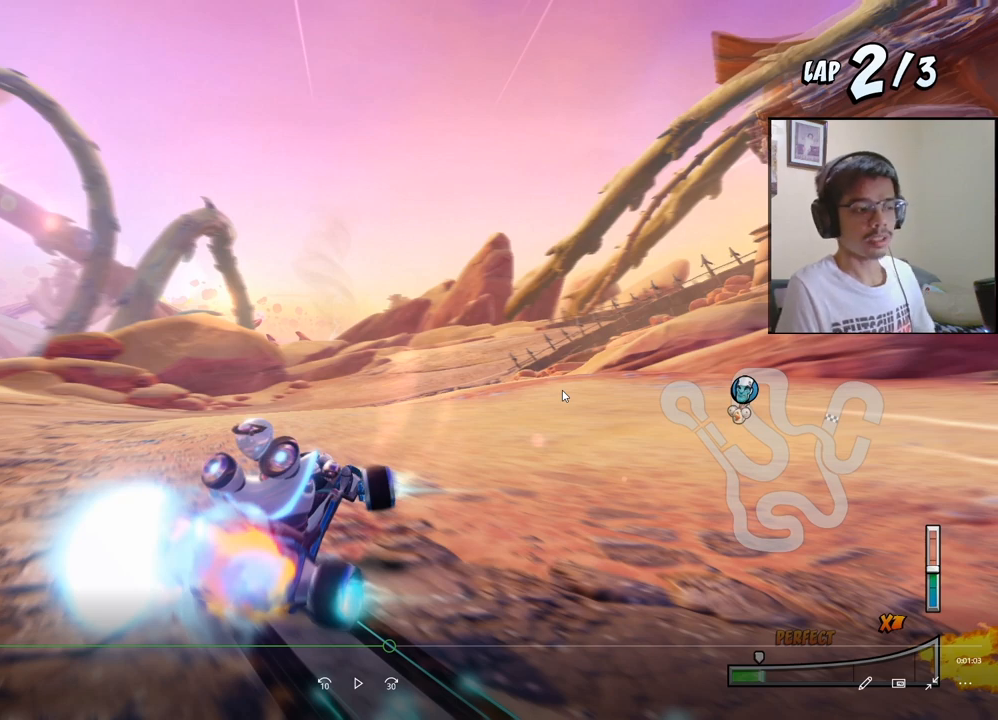
{"buttons": ["CROSS", "R2", "DPAD_LEFT"], "left_stick": "center", "events": []}
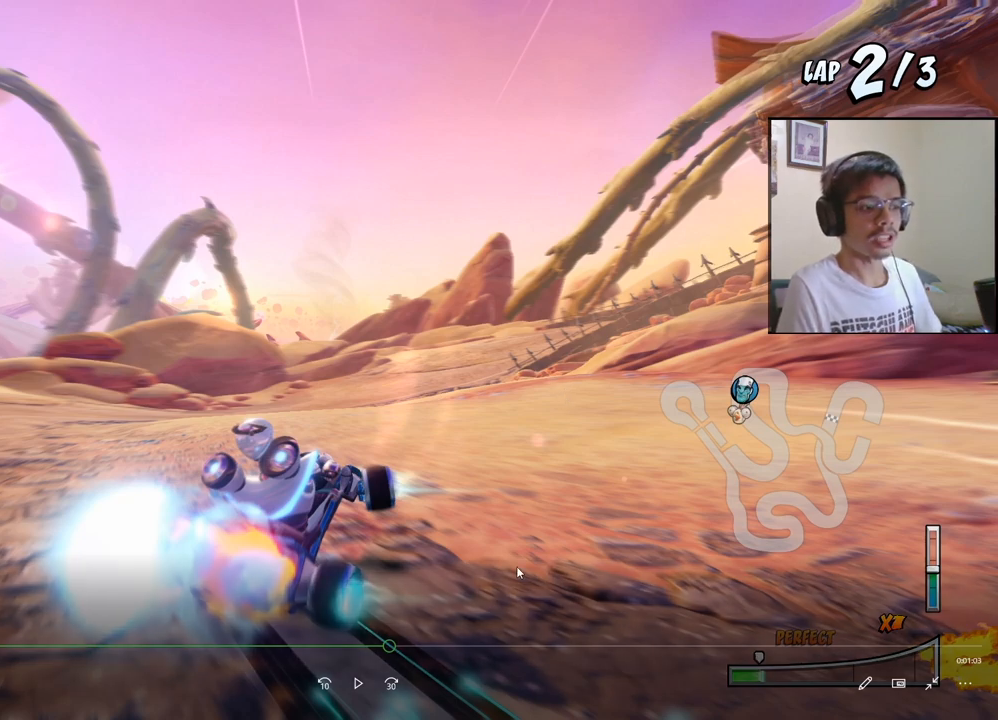
{"buttons": ["CROSS", "R2", "DPAD_LEFT"], "left_stick": "center", "events": []}
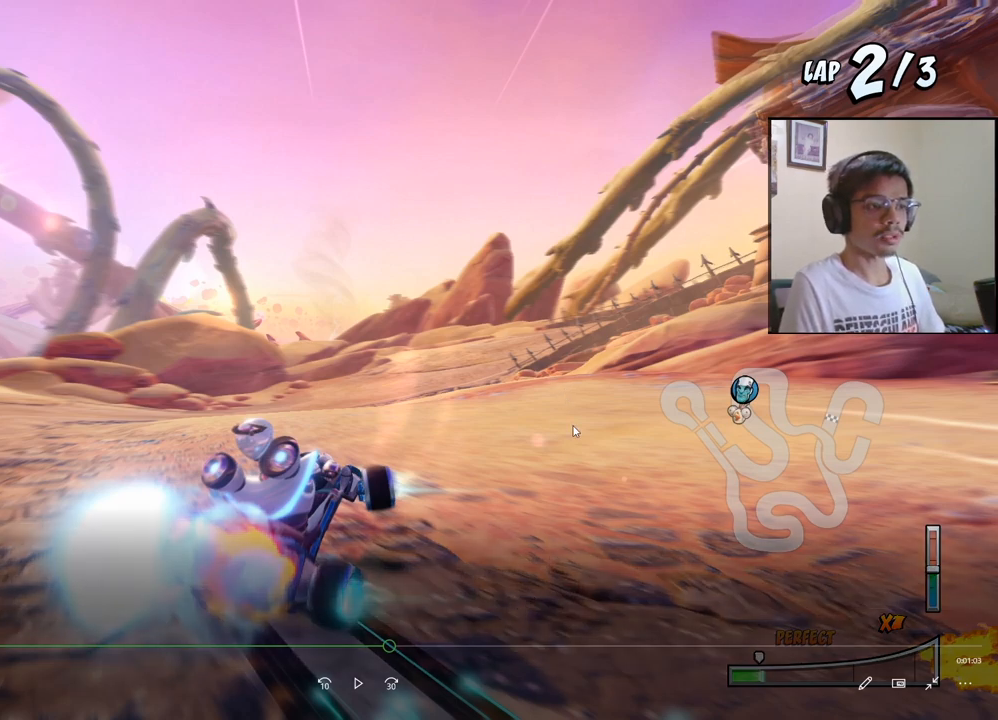
{"buttons": ["CROSS", "R2", "DPAD_LEFT"], "left_stick": "center", "events": []}
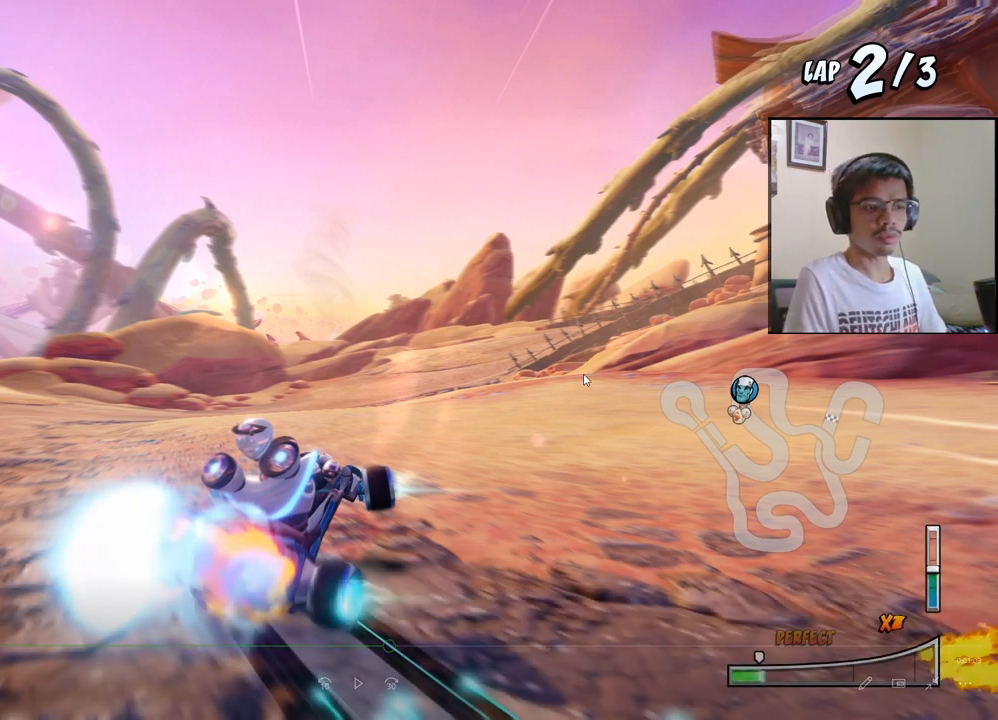
{"buttons": ["CROSS", "R2", "DPAD_LEFT"], "left_stick": "center", "events": []}
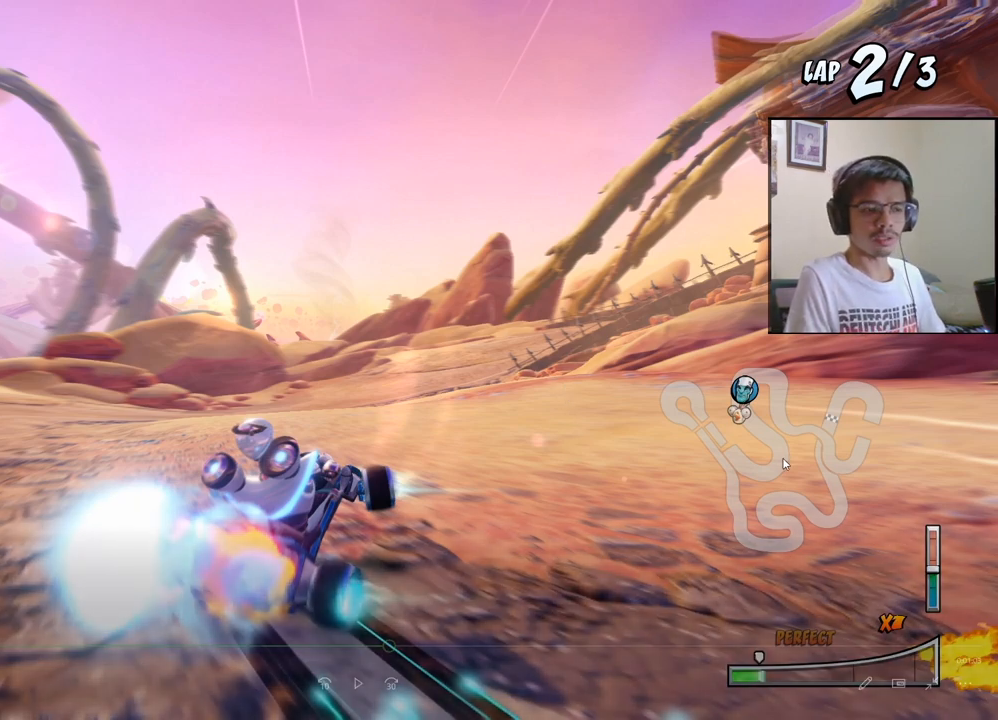
{"buttons": ["CROSS", "R2", "DPAD_LEFT"], "left_stick": "center", "events": []}
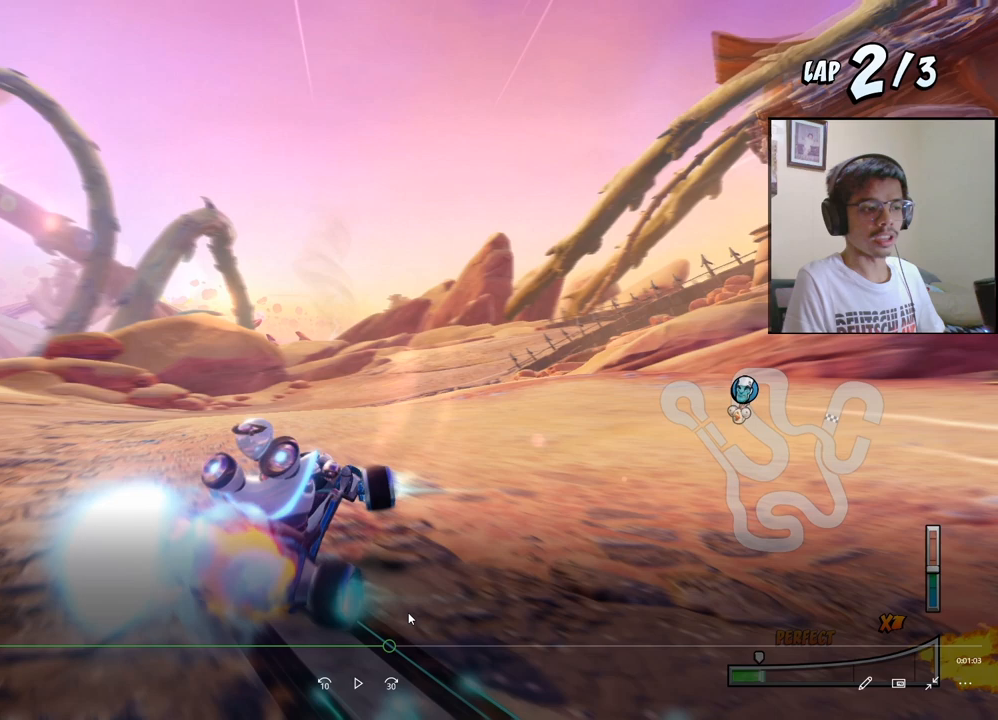
{"buttons": ["CROSS", "R2", "DPAD_LEFT"], "left_stick": "center", "events": []}
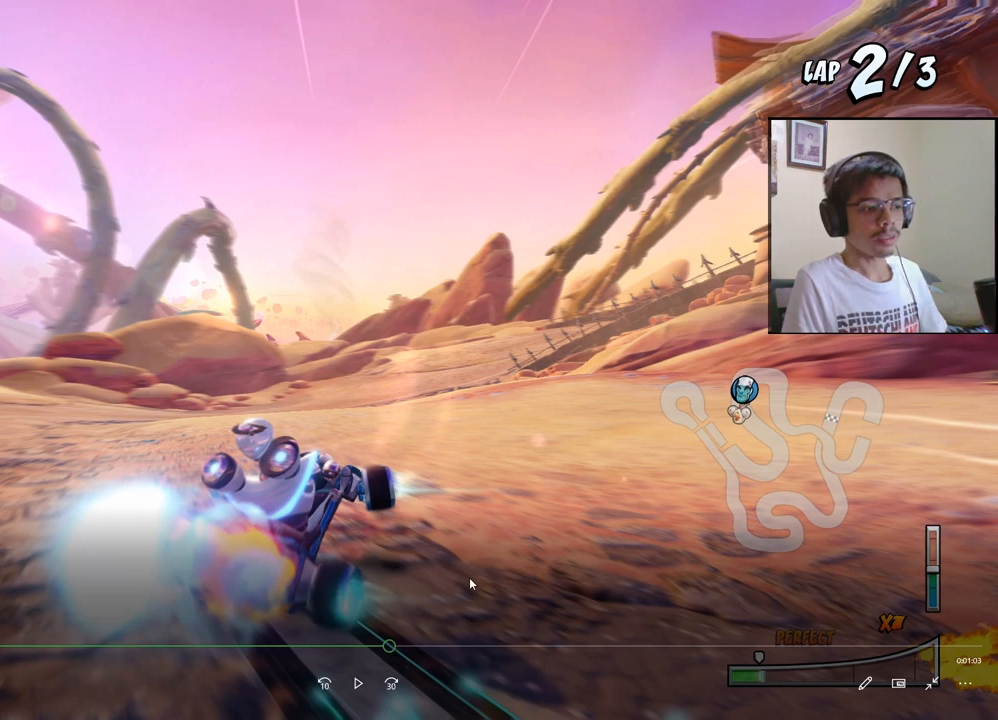
{"buttons": ["CROSS", "R2", "DPAD_LEFT"], "left_stick": "center", "events": []}
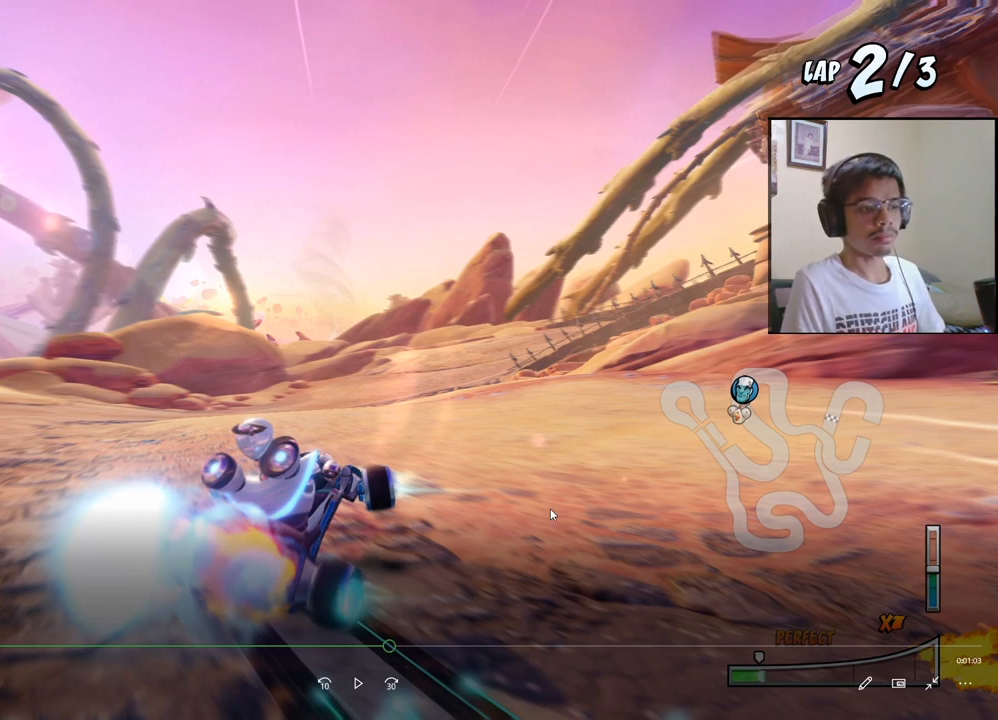
{"buttons": ["CROSS", "R2", "DPAD_LEFT"], "left_stick": "center", "events": []}
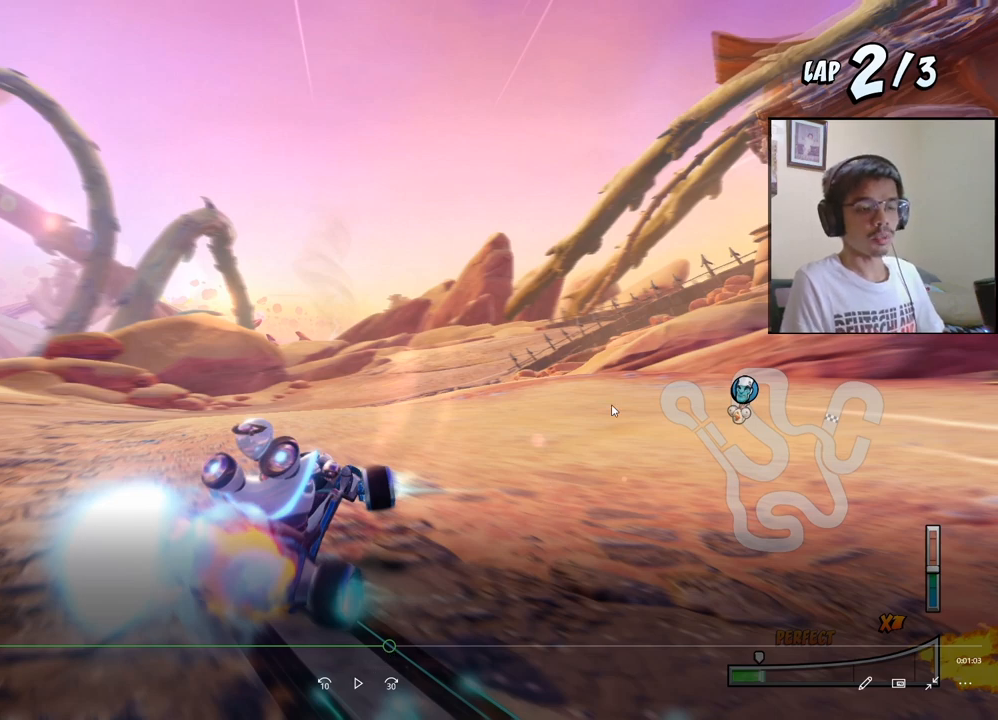
{"buttons": ["CROSS", "R2", "DPAD_LEFT"], "left_stick": "center", "events": []}
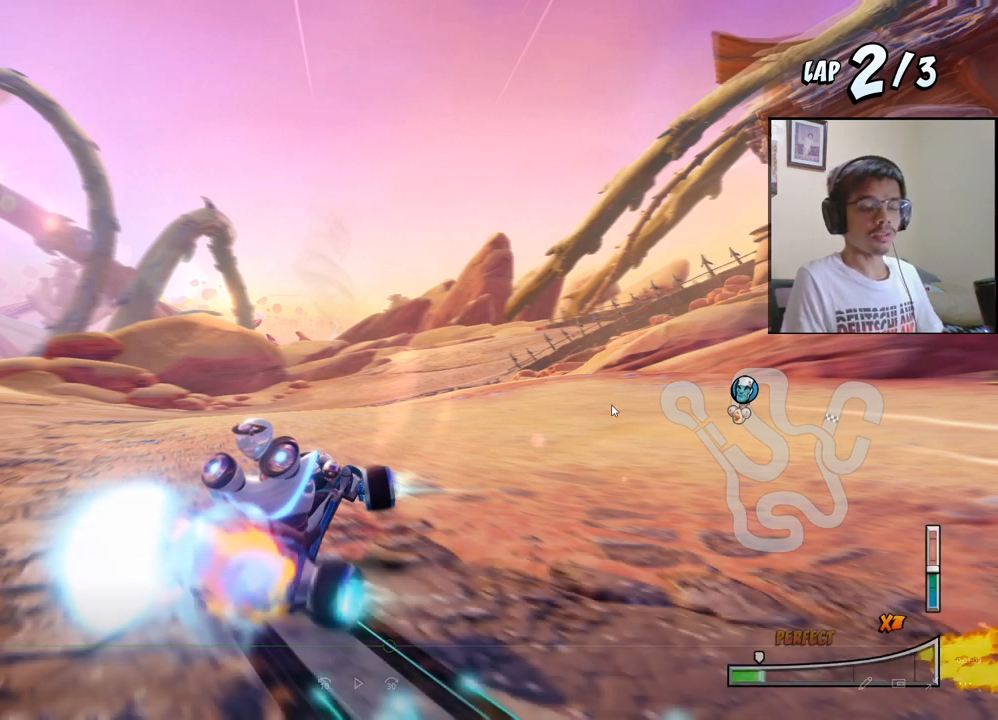
{"buttons": ["CROSS", "R2", "DPAD_LEFT"], "left_stick": "center", "events": []}
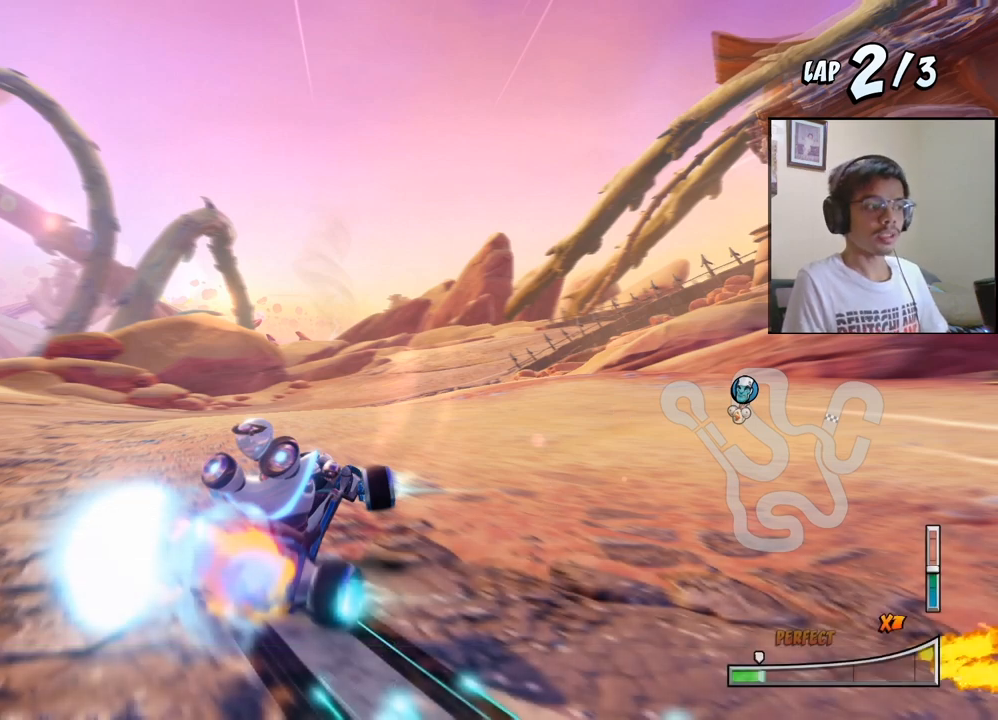
{"buttons": ["CROSS", "R2", "DPAD_LEFT"], "left_stick": "center", "events": []}
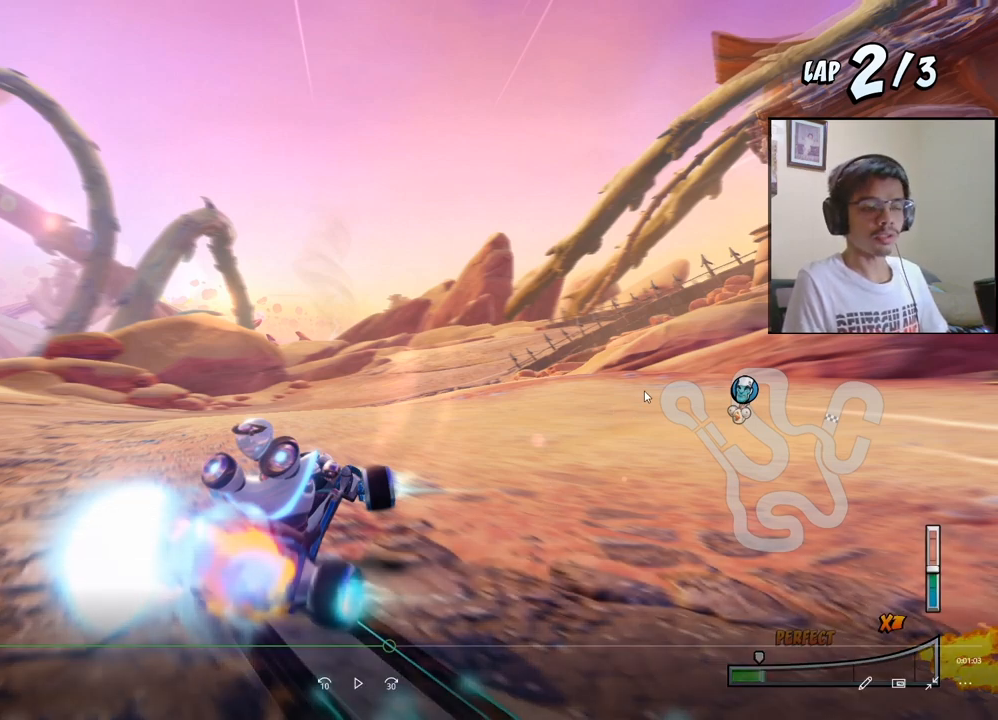
{"buttons": ["CROSS", "R2", "DPAD_LEFT"], "left_stick": "center", "events": []}
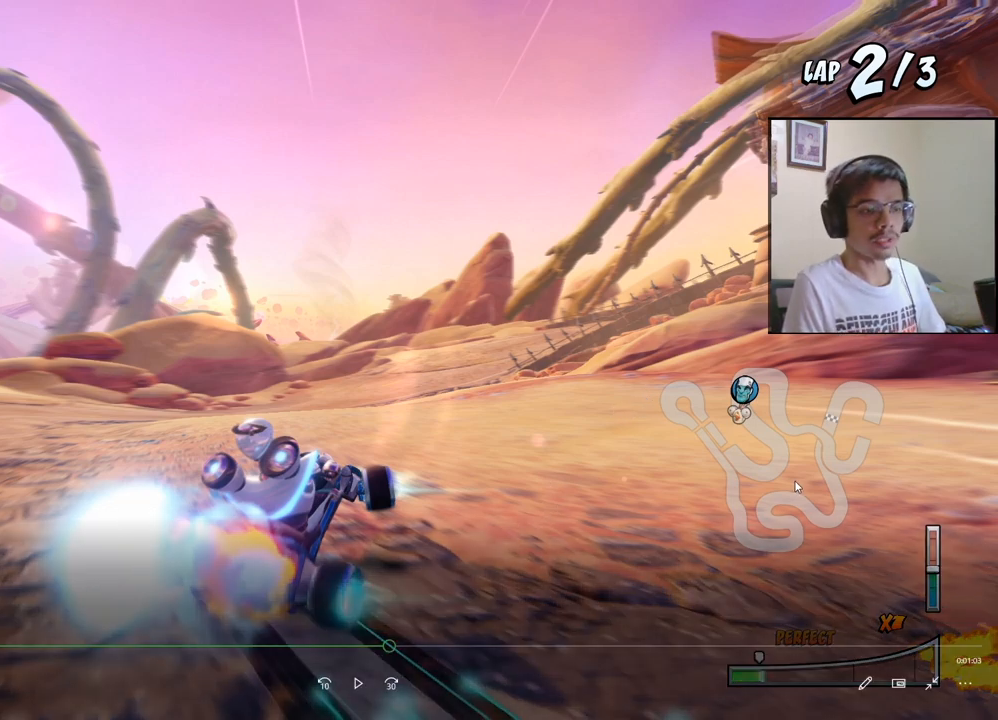
{"buttons": ["CROSS", "R2", "DPAD_LEFT"], "left_stick": "center", "events": []}
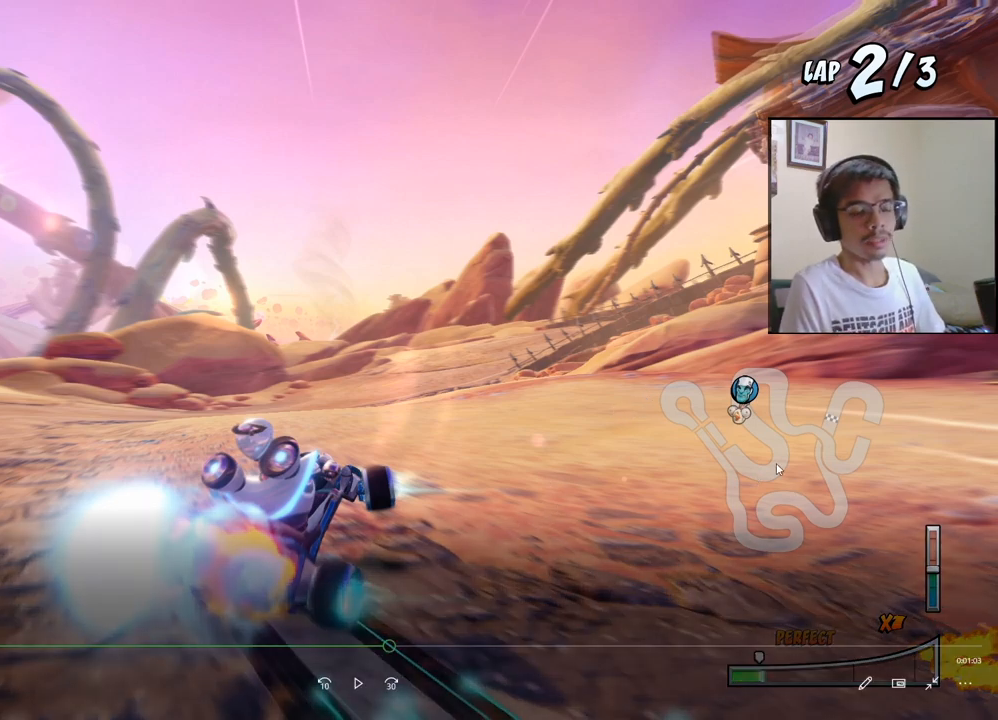
{"buttons": ["CROSS", "R2", "DPAD_LEFT"], "left_stick": "center", "events": []}